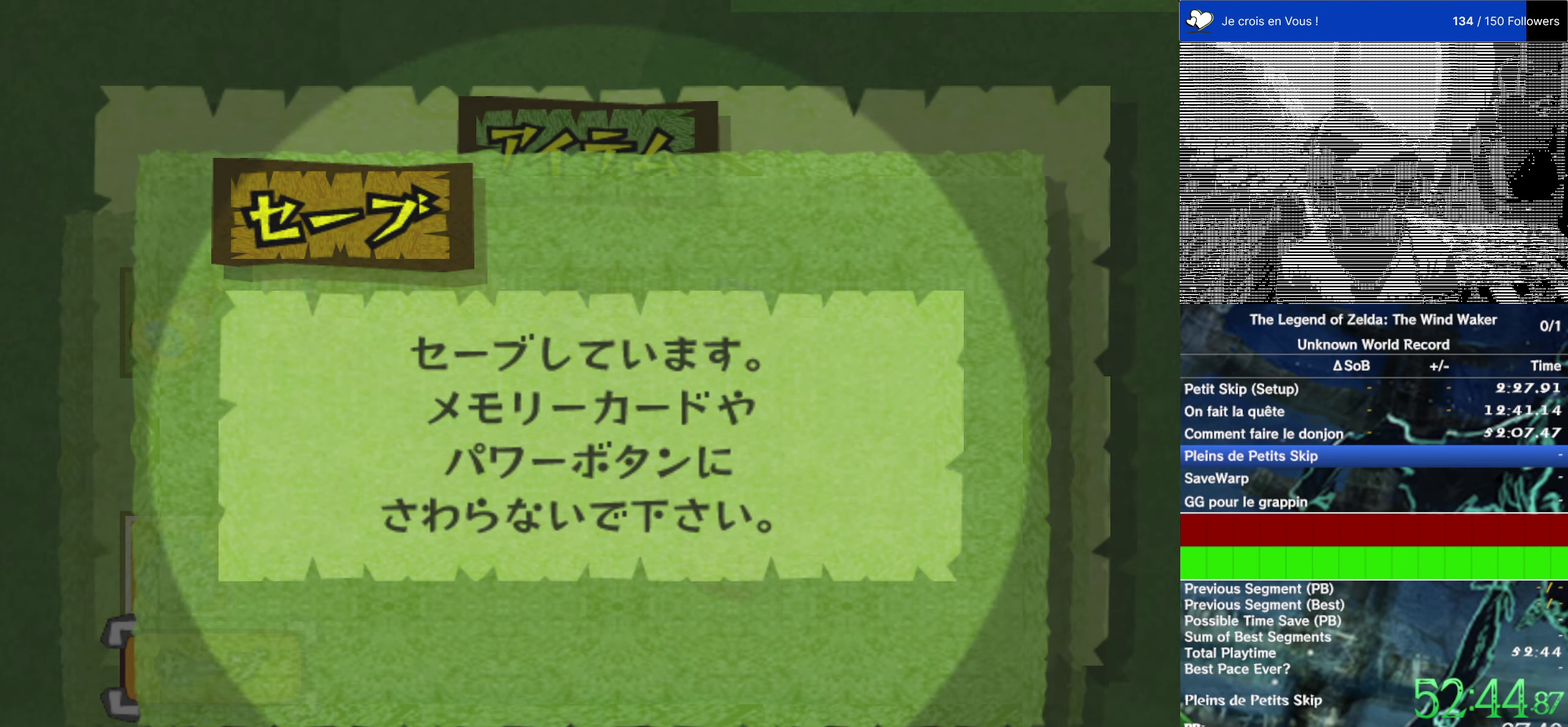
Gameplay with a controller (Nintendo layout); each line is a JSON object with the inputs held at the frame after it. "events" lists button and stick changes between this image and that frame as [ms after this image, input, new state], when the widget could be followed in between. This overlay highlights the sticks when they move; stick clicks (L3 R3) are not distinguishable. Not read: L1 L3 R3.
{"buttons": [], "left_stick": "center", "right_stick": "center", "events": [[100, "START", "up"]]}
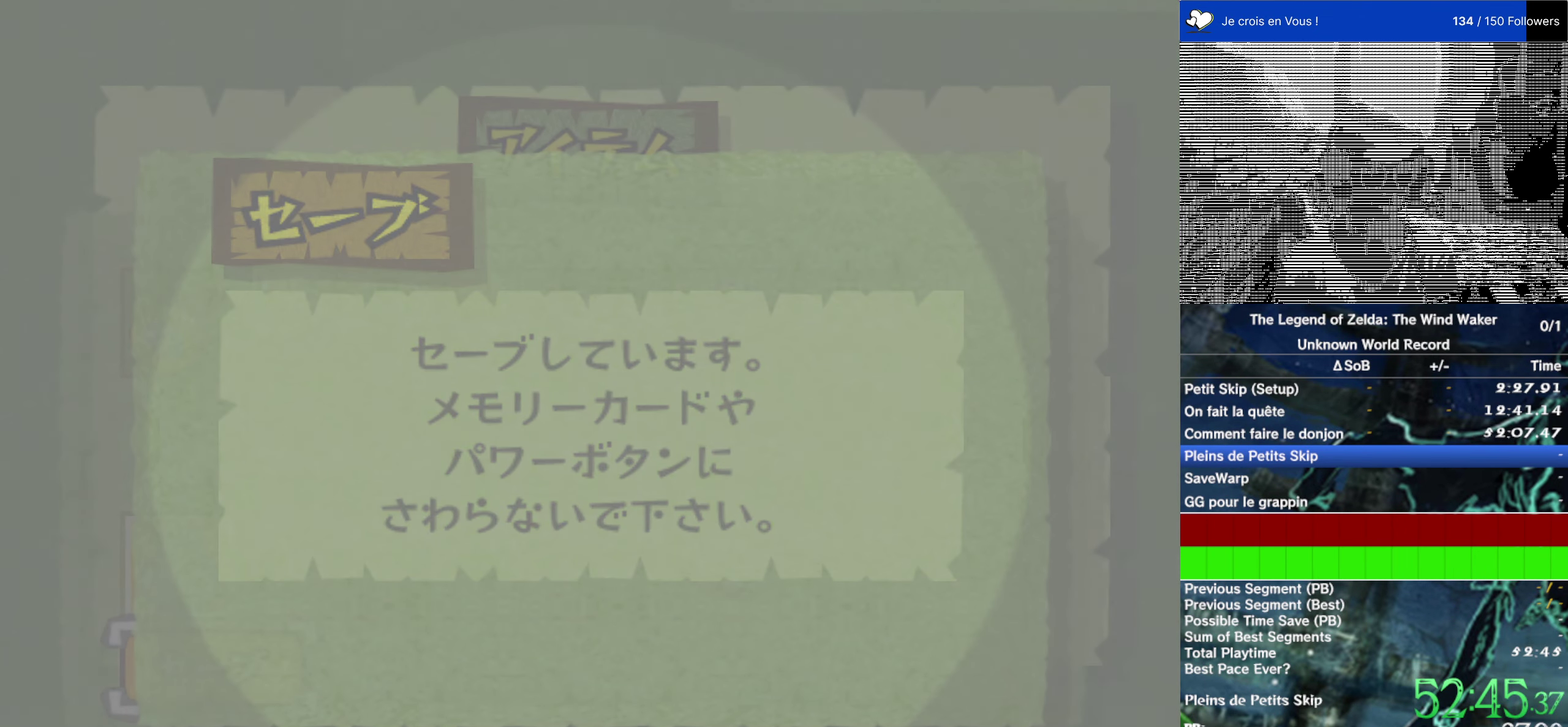
{"buttons": ["A", "START"], "left_stick": "center", "right_stick": "center", "events": [[66, "START", "down"], [166, "START", "up"], [266, "A", "down"], [266, "START", "down"], [333, "A", "up"], [466, "A", "down"]]}
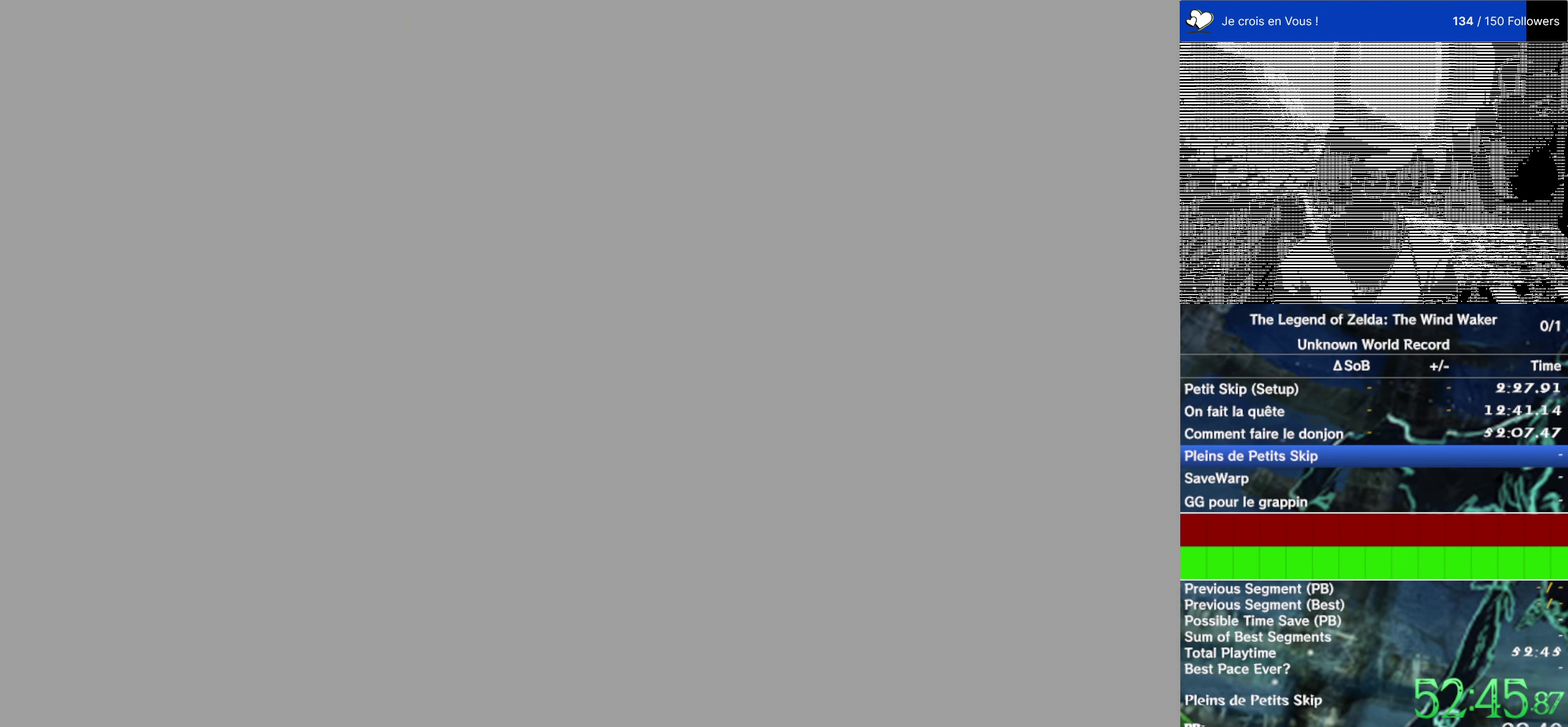
{"buttons": [], "left_stick": "center", "right_stick": "center", "events": [[66, "A", "up"], [66, "START", "up"], [166, "A", "down"], [166, "START", "down"], [233, "START", "up"], [300, "A", "up"], [416, "A", "down"], [466, "A", "up"]]}
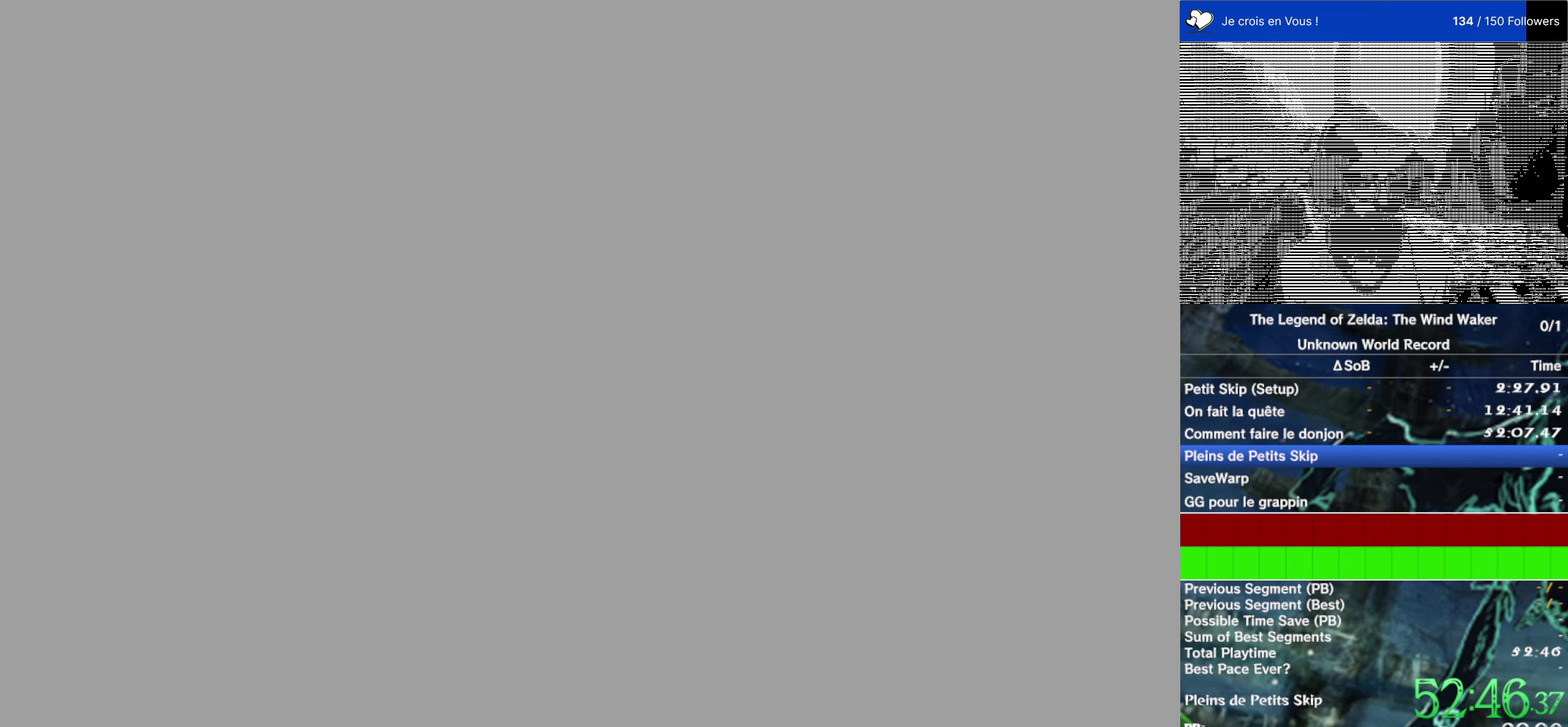
{"buttons": ["START"], "left_stick": "center", "right_stick": "center", "events": [[67, "START", "down"], [100, "A", "down"], [167, "START", "up"], [233, "A", "up"], [233, "START", "down"], [300, "A", "down"], [400, "START", "up"], [433, "A", "up"], [467, "START", "down"]]}
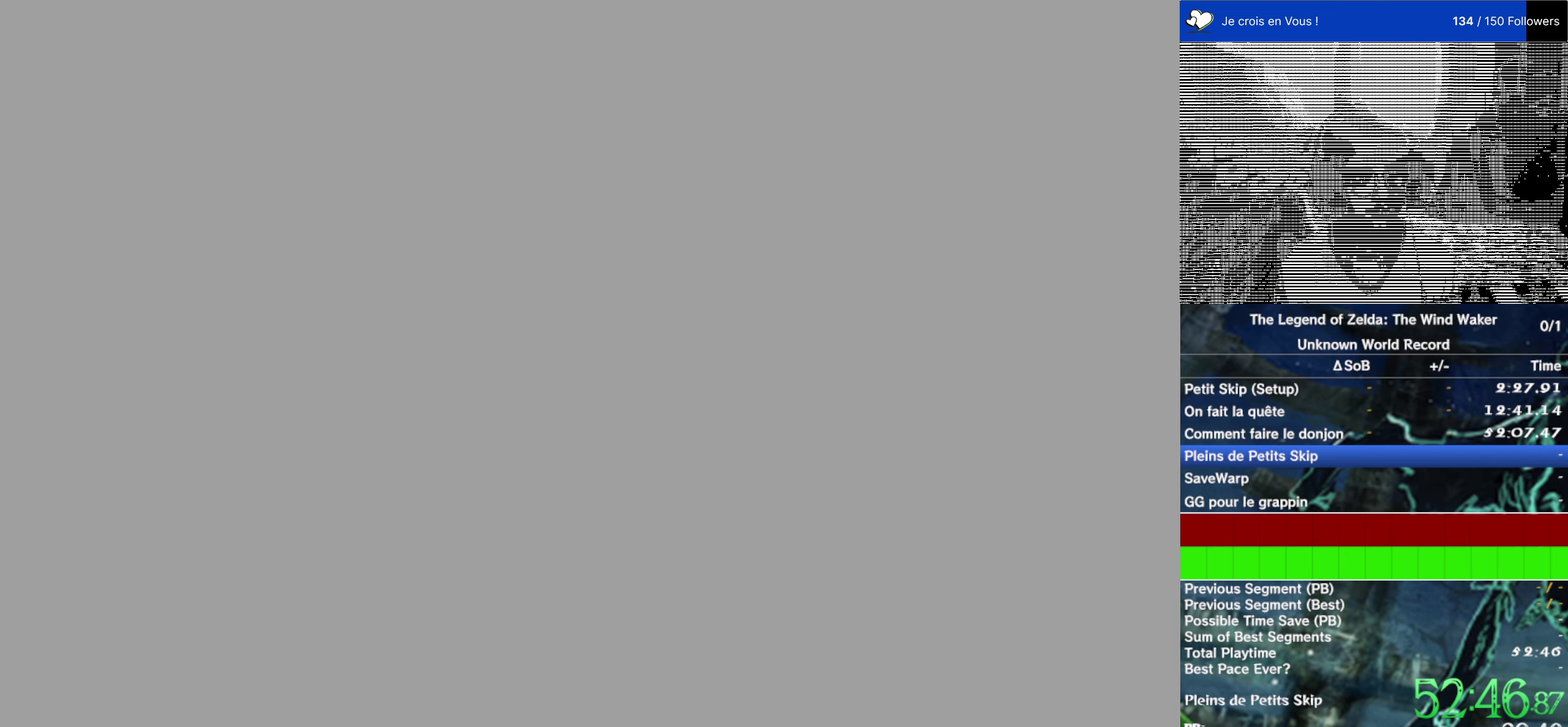
{"buttons": ["A"], "left_stick": "center", "right_stick": "center", "events": [[67, "A", "down"], [100, "START", "up"], [133, "A", "up"], [183, "START", "down"], [233, "A", "down"], [267, "START", "up"], [367, "A", "up"], [400, "START", "down"], [500, "A", "down"], [500, "START", "up"]]}
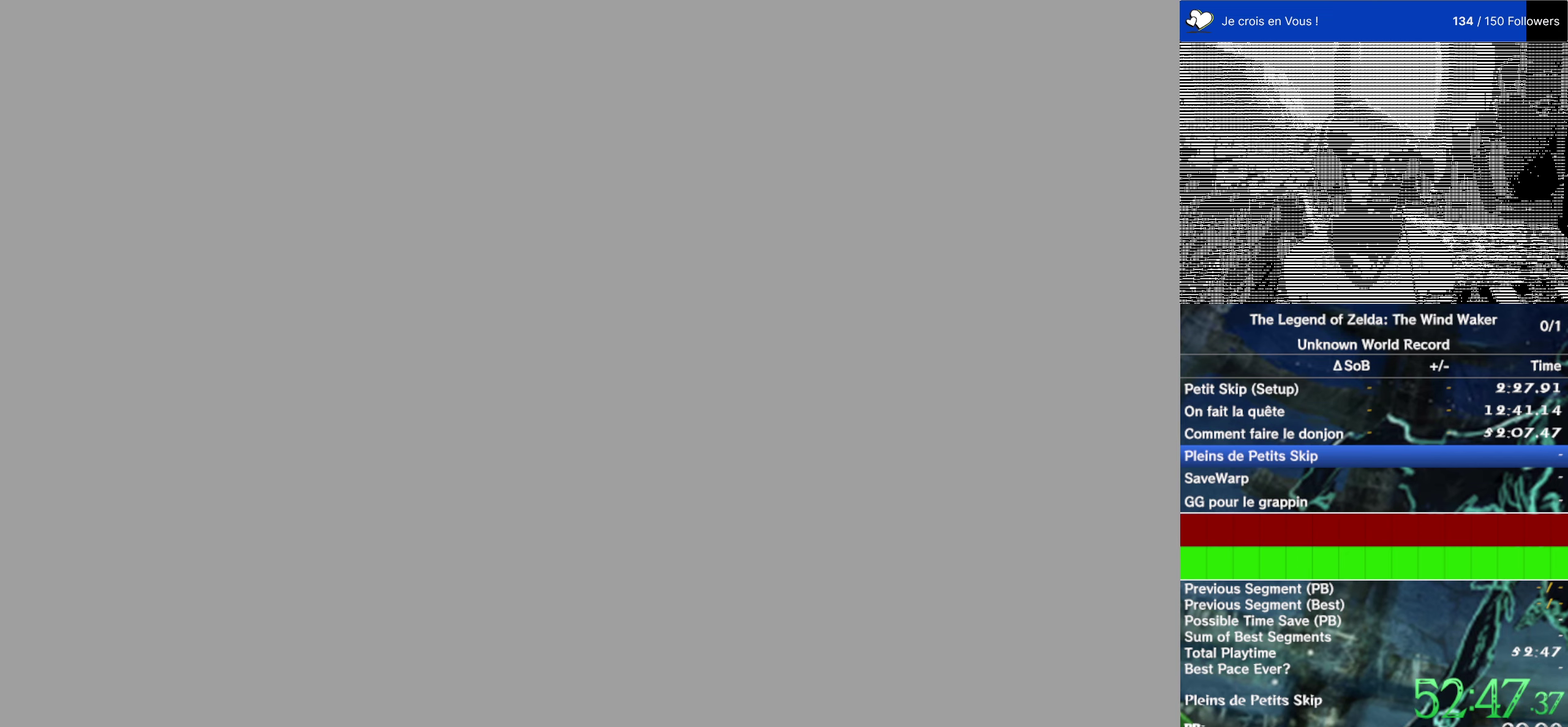
{"buttons": ["A"], "left_stick": "center", "right_stick": "center", "events": [[83, "A", "up"], [150, "START", "down"], [200, "A", "down"], [200, "START", "up"], [300, "A", "up"], [367, "START", "down"], [433, "A", "down"], [467, "START", "up"]]}
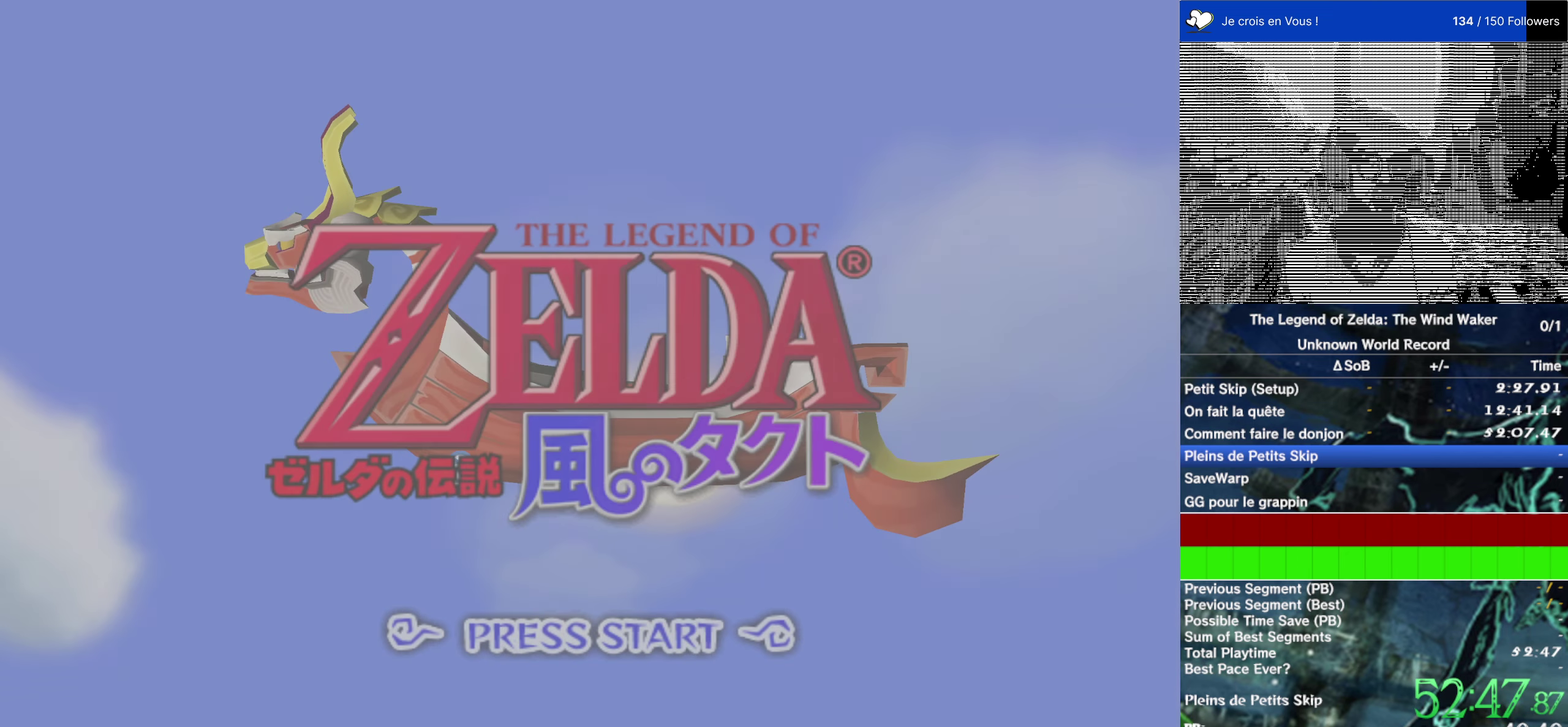
{"buttons": ["A"], "left_stick": "center", "right_stick": "center", "events": [[100, "A", "up"], [183, "A", "down"], [350, "A", "up"], [383, "START", "down"], [417, "A", "down"], [483, "START", "up"]]}
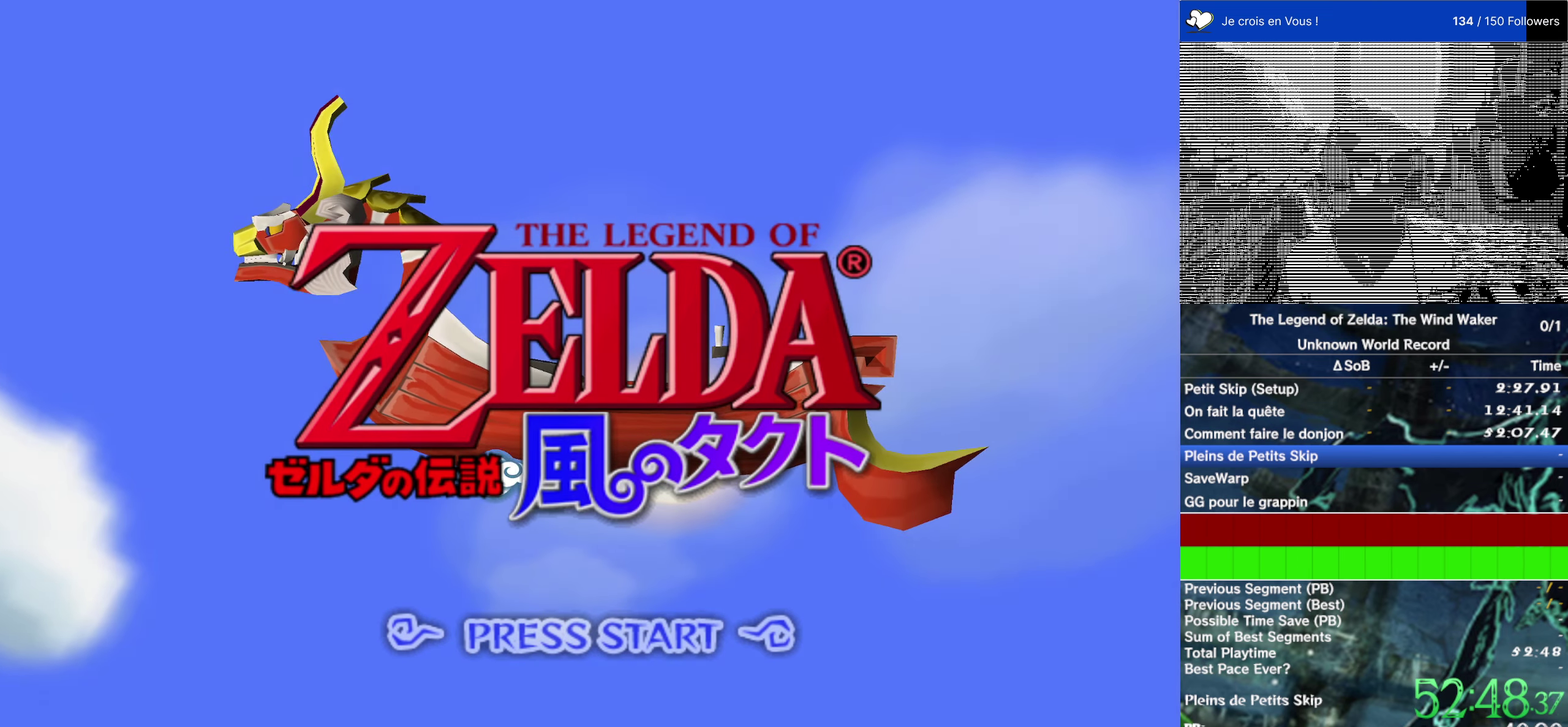
{"buttons": ["A"], "left_stick": "center", "right_stick": "center", "events": [[50, "A", "up"], [133, "A", "down"], [133, "START", "down"], [217, "START", "up"], [283, "A", "up"], [383, "A", "down"], [383, "START", "down"], [450, "START", "up"]]}
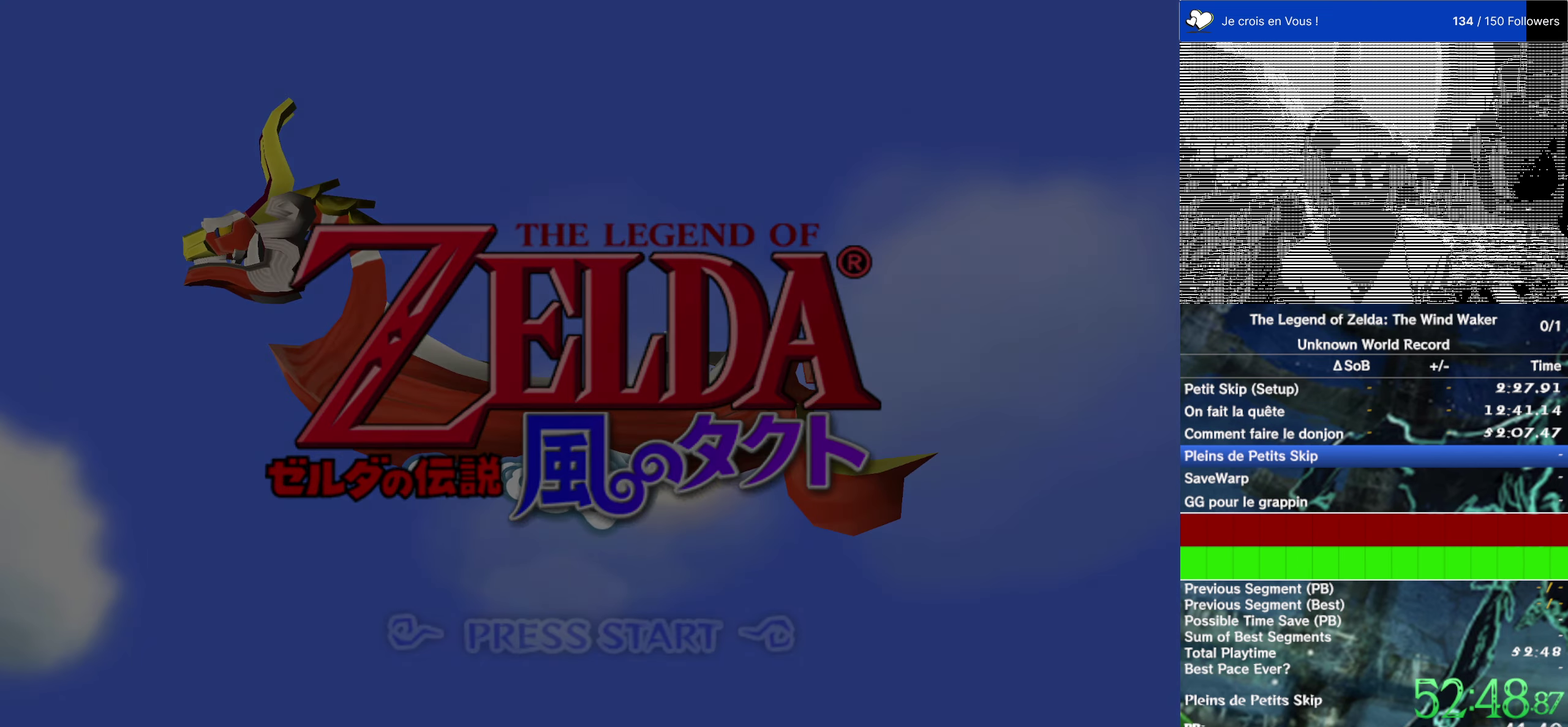
{"buttons": [], "left_stick": "center", "right_stick": "center", "events": [[17, "A", "up"], [83, "START", "down"], [117, "A", "down"], [217, "A", "up"], [217, "START", "up"], [317, "START", "down"], [350, "A", "down"], [417, "START", "up"], [450, "A", "up"]]}
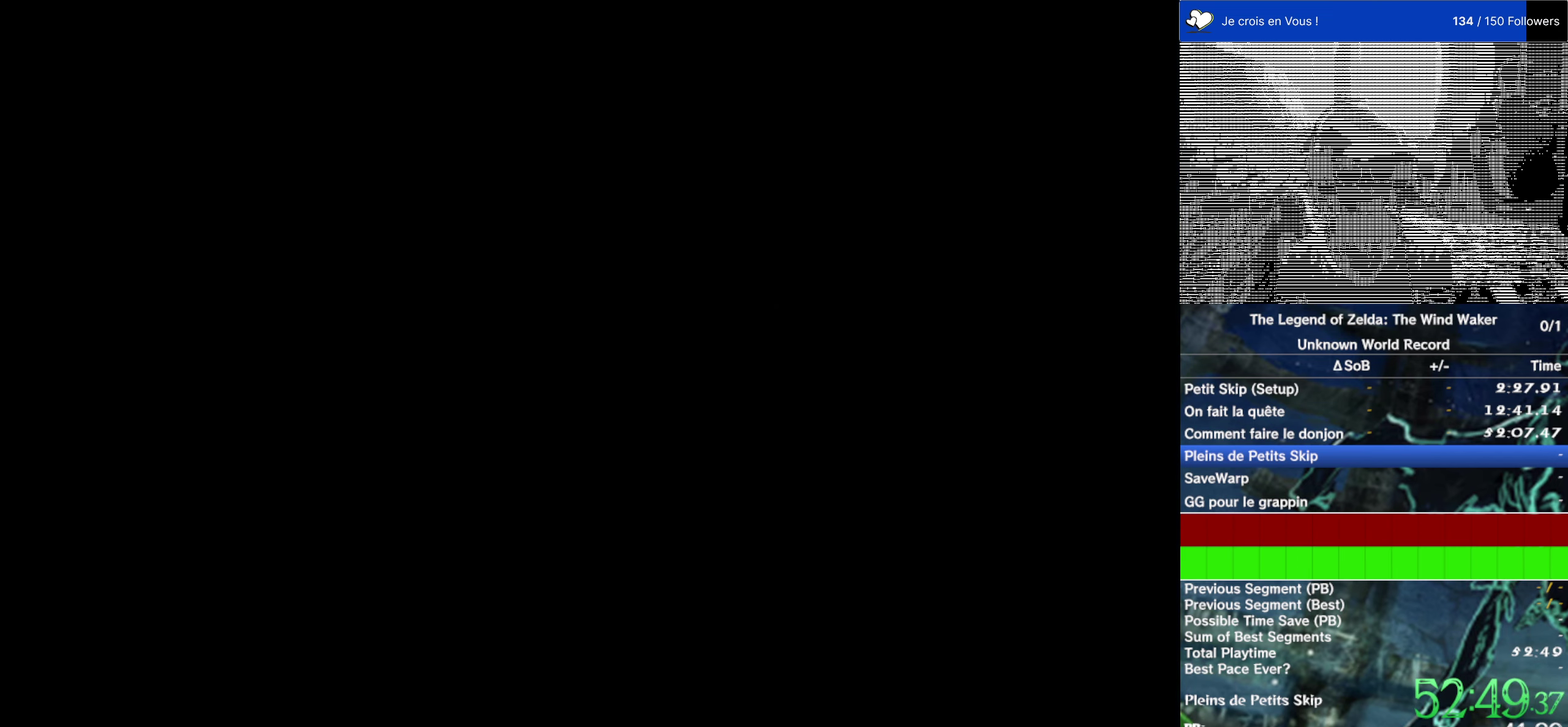
{"buttons": ["START"], "left_stick": "center", "right_stick": "center", "events": [[50, "START", "down"], [83, "A", "down"], [183, "A", "up"], [183, "START", "up"], [250, "START", "down"], [283, "A", "down"], [383, "START", "up"], [417, "A", "up"], [450, "START", "down"]]}
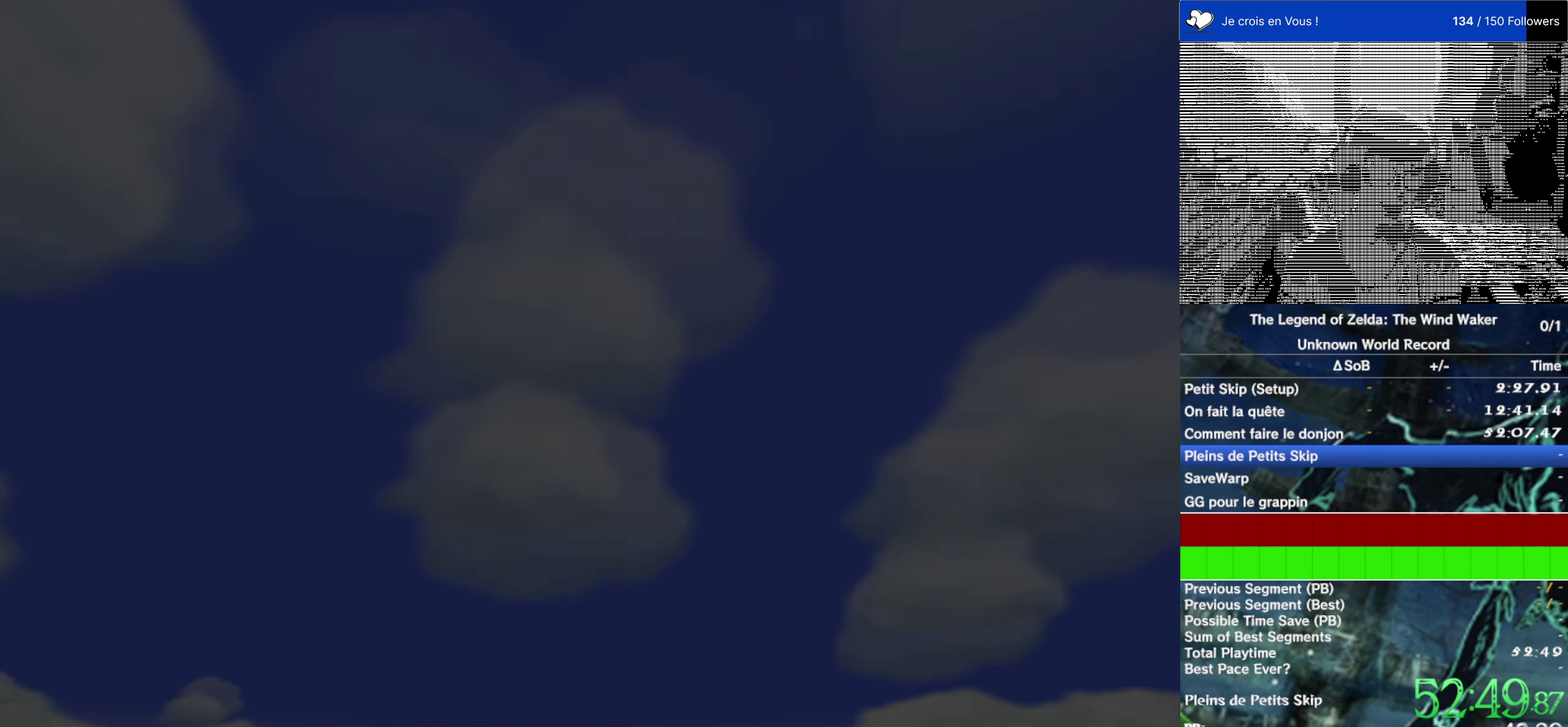
{"buttons": ["A", "START"], "left_stick": "center", "right_stick": "center", "events": [[17, "A", "down"], [83, "START", "up"], [117, "A", "up"], [200, "START", "down"], [250, "A", "down"], [300, "START", "up"], [367, "A", "up"], [400, "START", "down"], [500, "A", "down"]]}
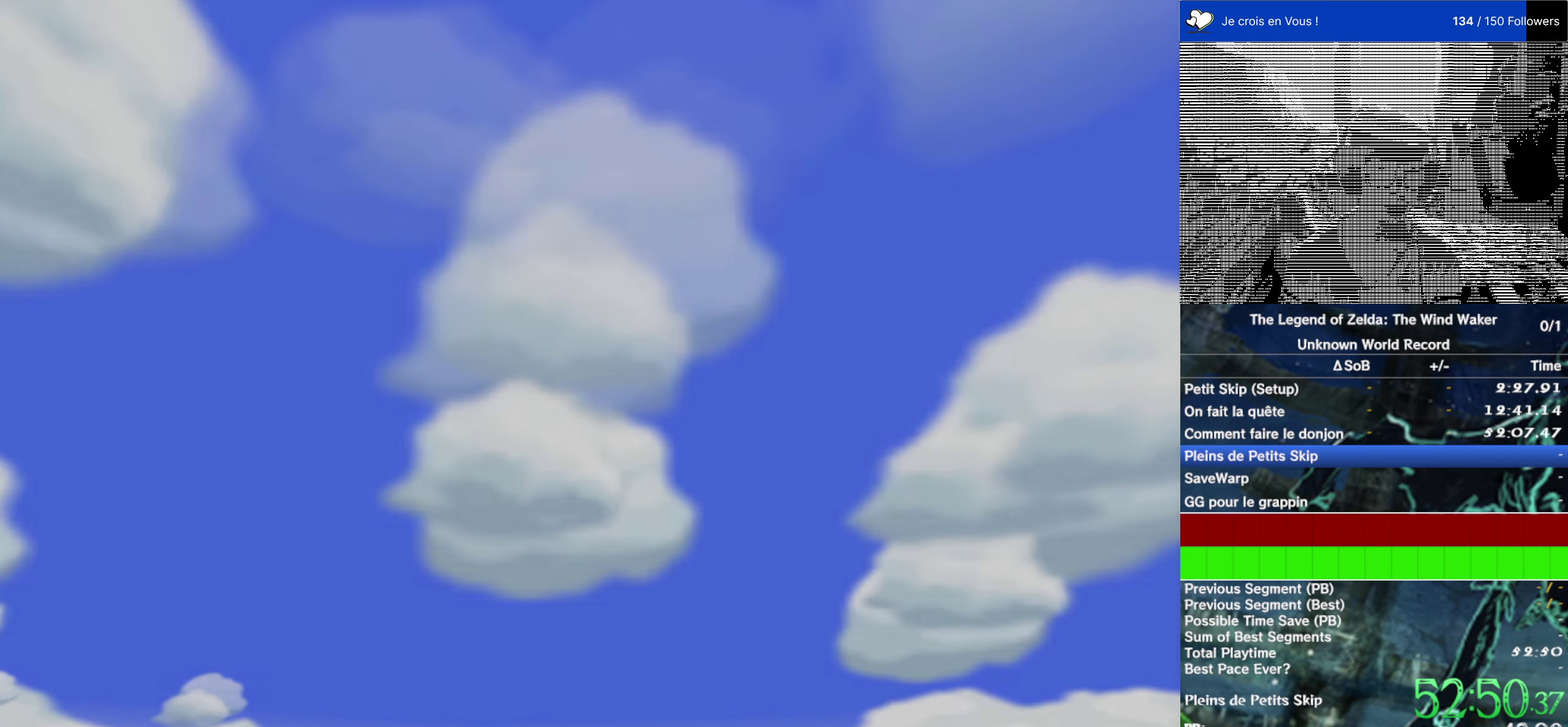
{"buttons": ["START"], "left_stick": "center", "right_stick": "center", "events": [[33, "START", "up"], [100, "A", "up"], [100, "START", "down"], [167, "A", "down"], [200, "START", "up"], [300, "A", "up"], [300, "START", "down"], [400, "A", "down"], [433, "START", "up"], [467, "A", "up"], [500, "START", "down"]]}
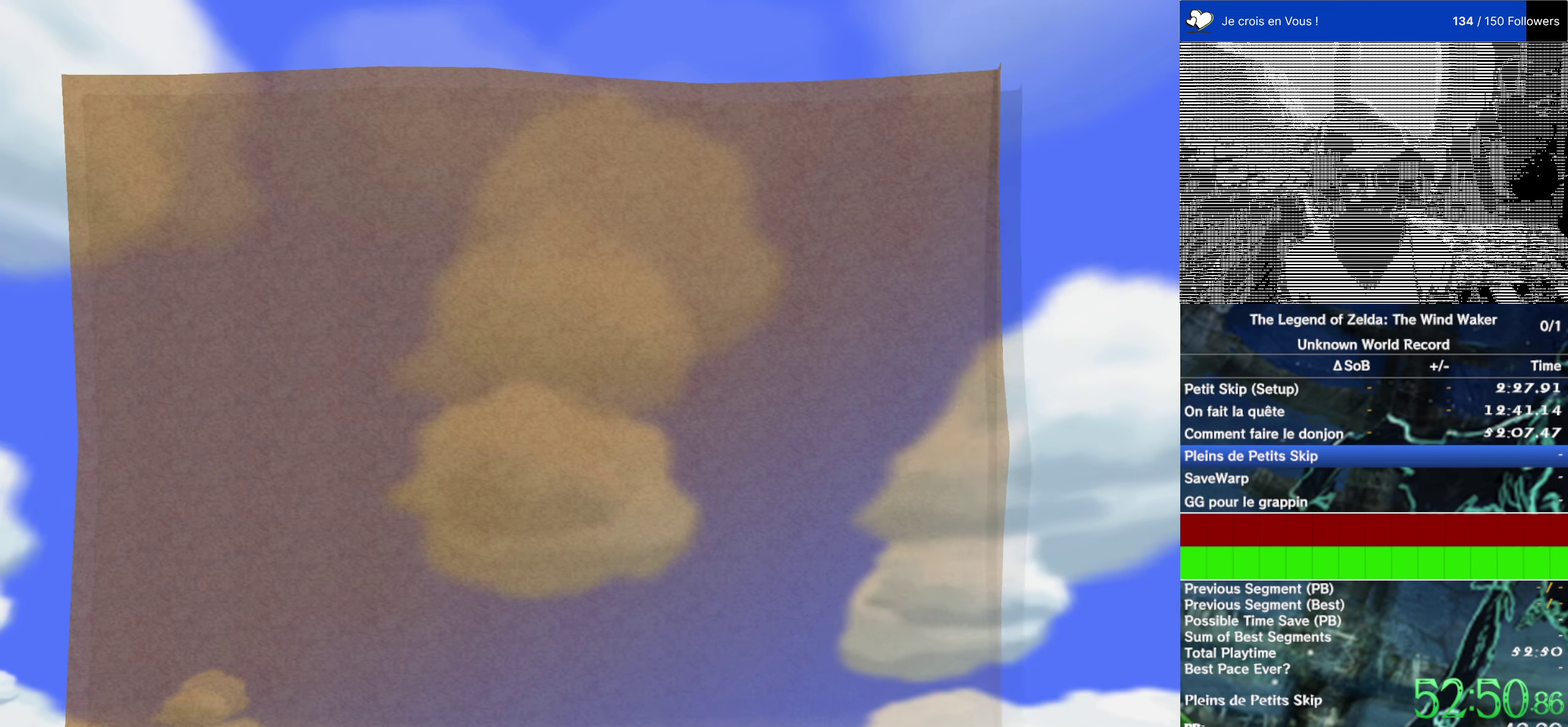
{"buttons": ["A", "START"], "left_stick": "center", "right_stick": "center", "events": [[67, "A", "down"], [100, "START", "up"], [217, "A", "up"], [233, "START", "down"], [267, "A", "down"], [300, "START", "up"], [333, "A", "up"], [417, "START", "down"], [450, "A", "down"]]}
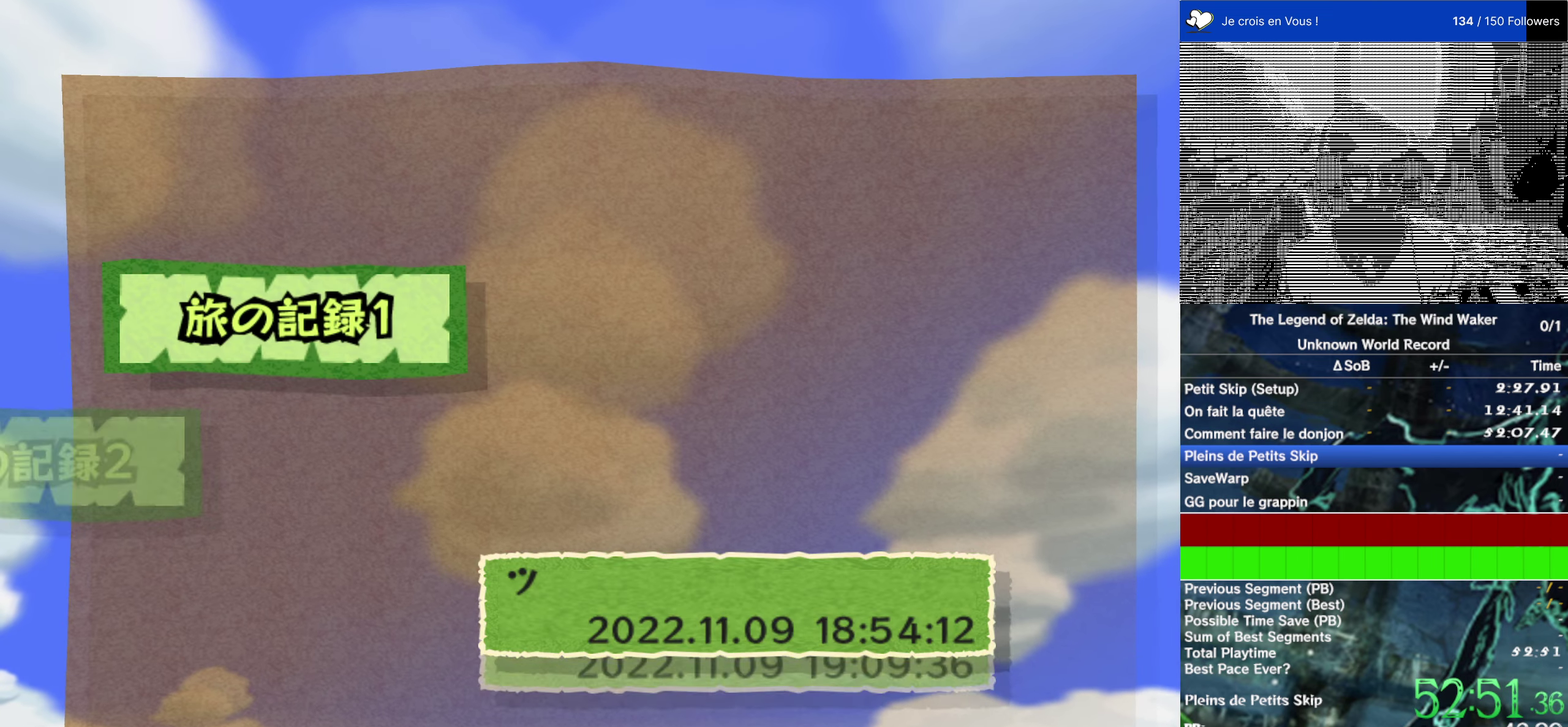
{"buttons": [], "left_stick": "center", "right_stick": "center", "events": [[17, "START", "up"], [50, "A", "up"], [150, "A", "down"], [150, "START", "down"], [217, "A", "up"], [217, "START", "up"], [317, "START", "down"], [350, "A", "down"], [417, "A", "up"], [417, "START", "up"]]}
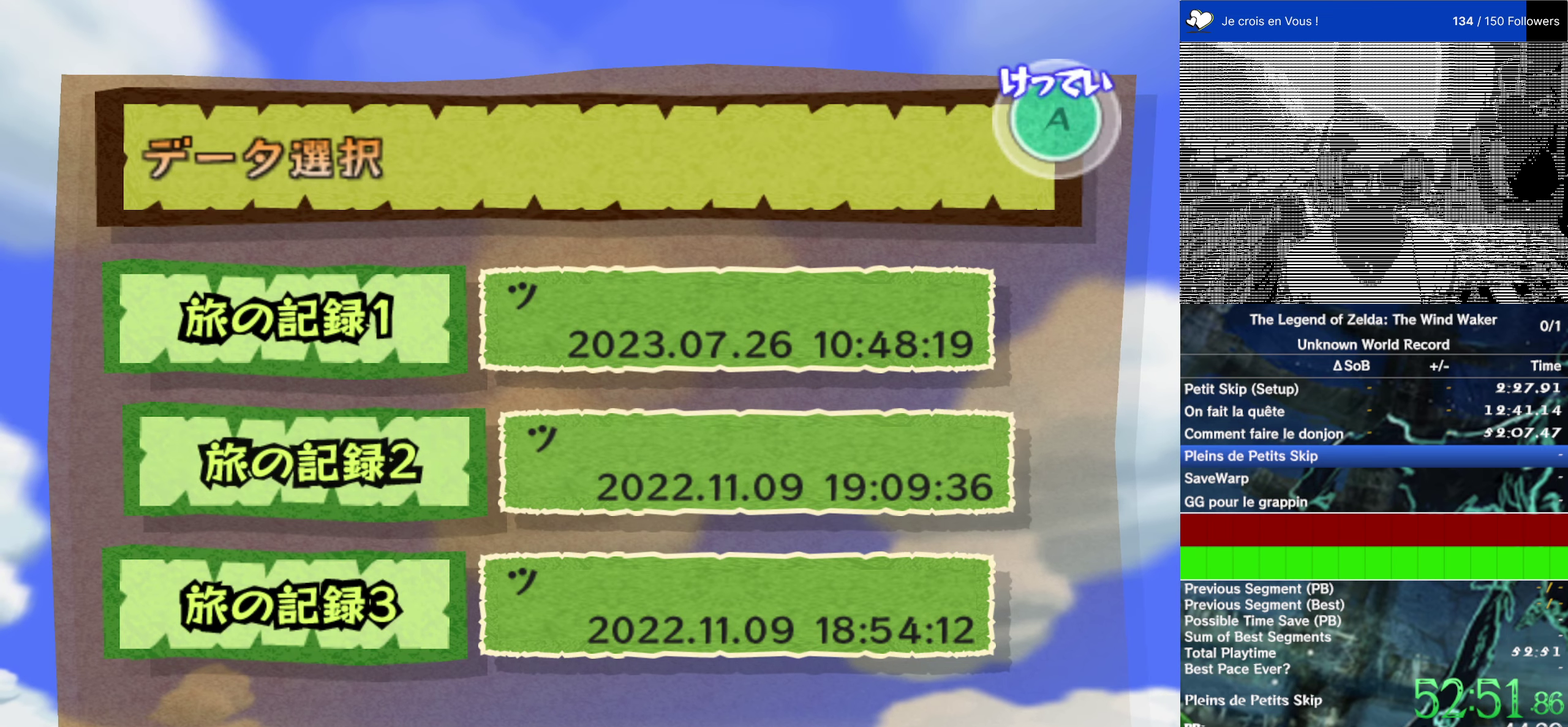
{"buttons": ["A"], "left_stick": "center", "right_stick": "center", "events": [[17, "START", "down"], [50, "A", "down"], [84, "START", "up"], [117, "A", "up"], [217, "A", "down"], [217, "START", "down"], [284, "START", "up"], [300, "A", "up"], [400, "A", "down"], [400, "START", "down"], [467, "START", "up"]]}
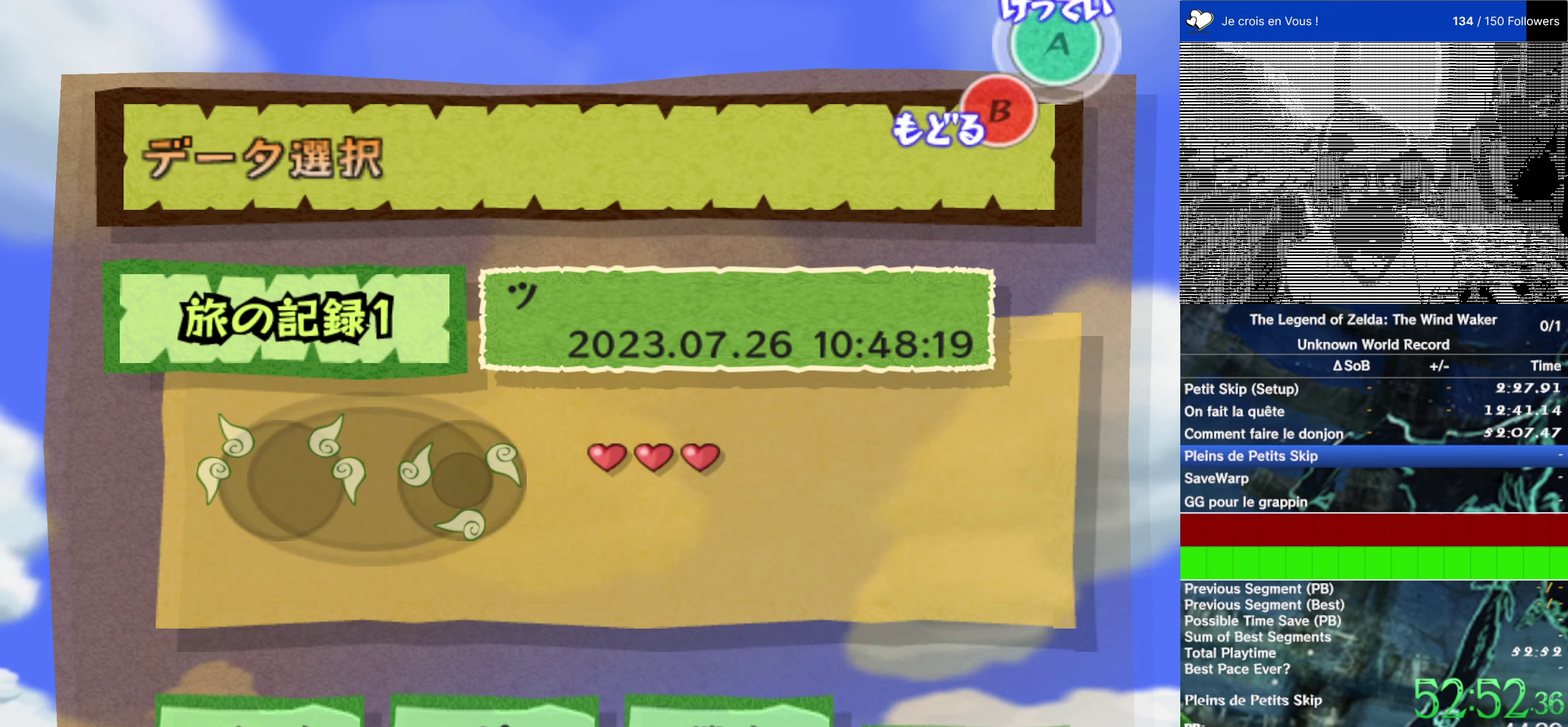
{"buttons": ["A", "START"], "left_stick": "center", "right_stick": "center", "events": [[17, "A", "up"], [67, "A", "down"], [67, "START", "down"], [167, "A", "up"], [167, "START", "up"], [234, "START", "down"], [267, "A", "down"], [334, "A", "up"], [334, "START", "up"], [434, "START", "down"], [467, "A", "down"]]}
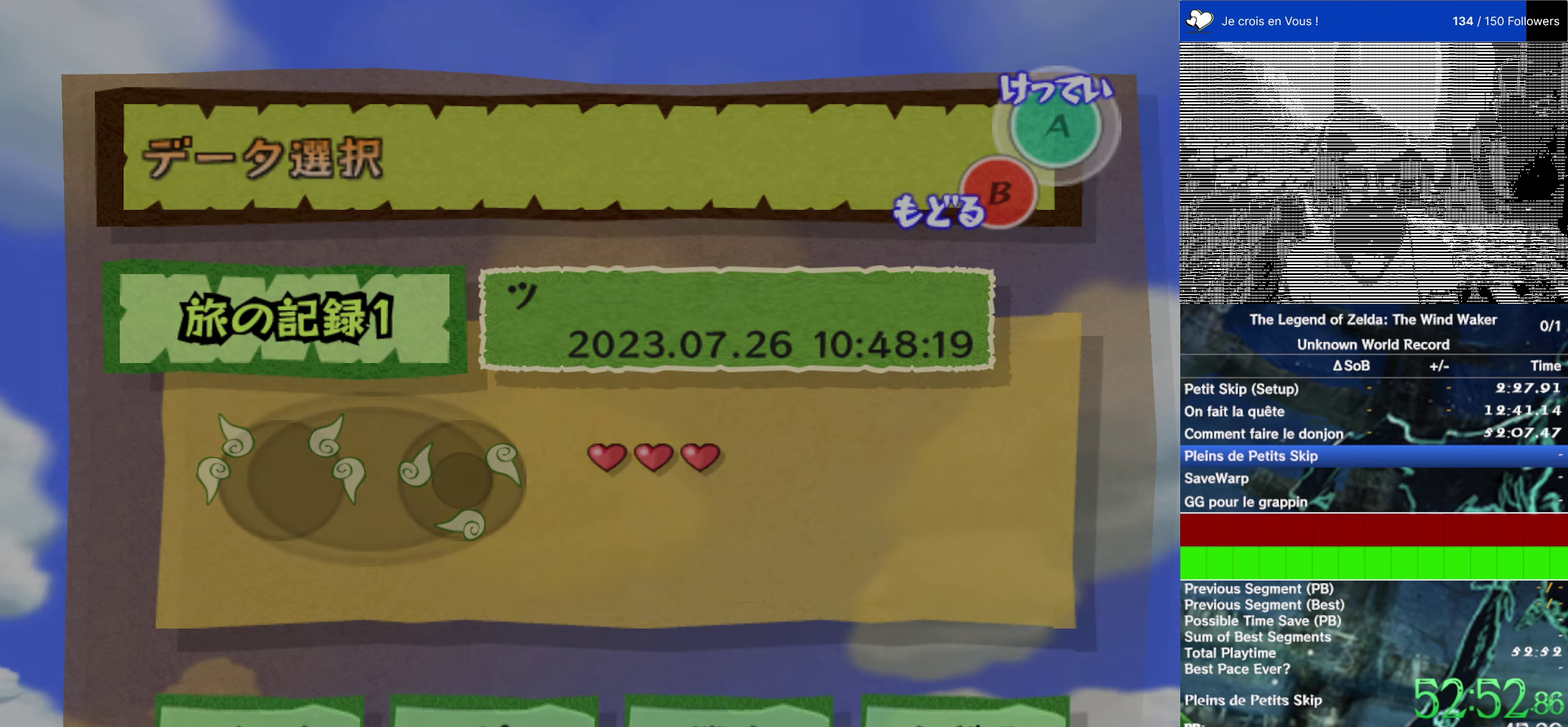
{"buttons": [], "left_stick": "center", "right_stick": "center", "events": [[17, "START", "up"], [50, "A", "up"]]}